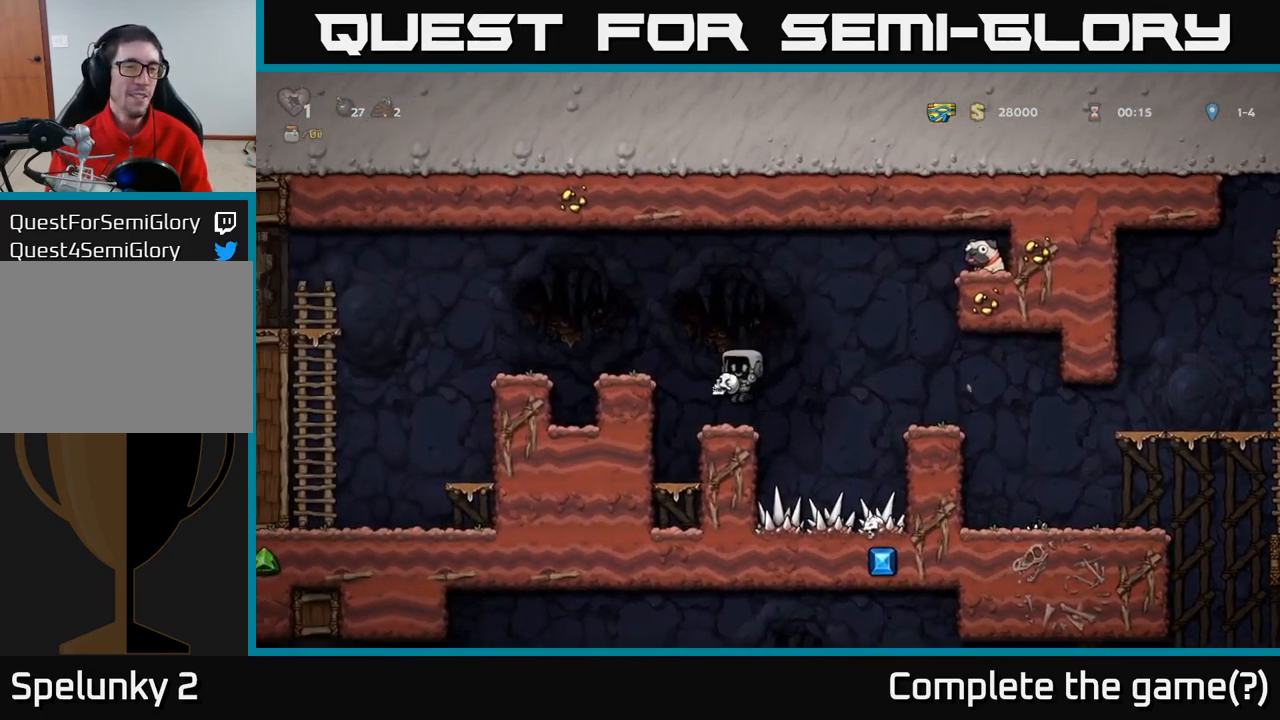
Gameplay with a controller (Xbox layout); each line is a JSON object with the inputs held at the frame after it (dt_ms = milliseconds from this image to that frame). "events" lists button and stick changes between this image and that frame as [ms after this image, input, new state], when the widget could be followed in between. Not read: right_stick.
{"dt_ms": 500, "buttons": [], "left_stick": "left", "events": [[17, "left_stick", "left"], [100, "A", "down"], [333, "X", "down"], [467, "X", "up"], [500, "A", "up"]]}
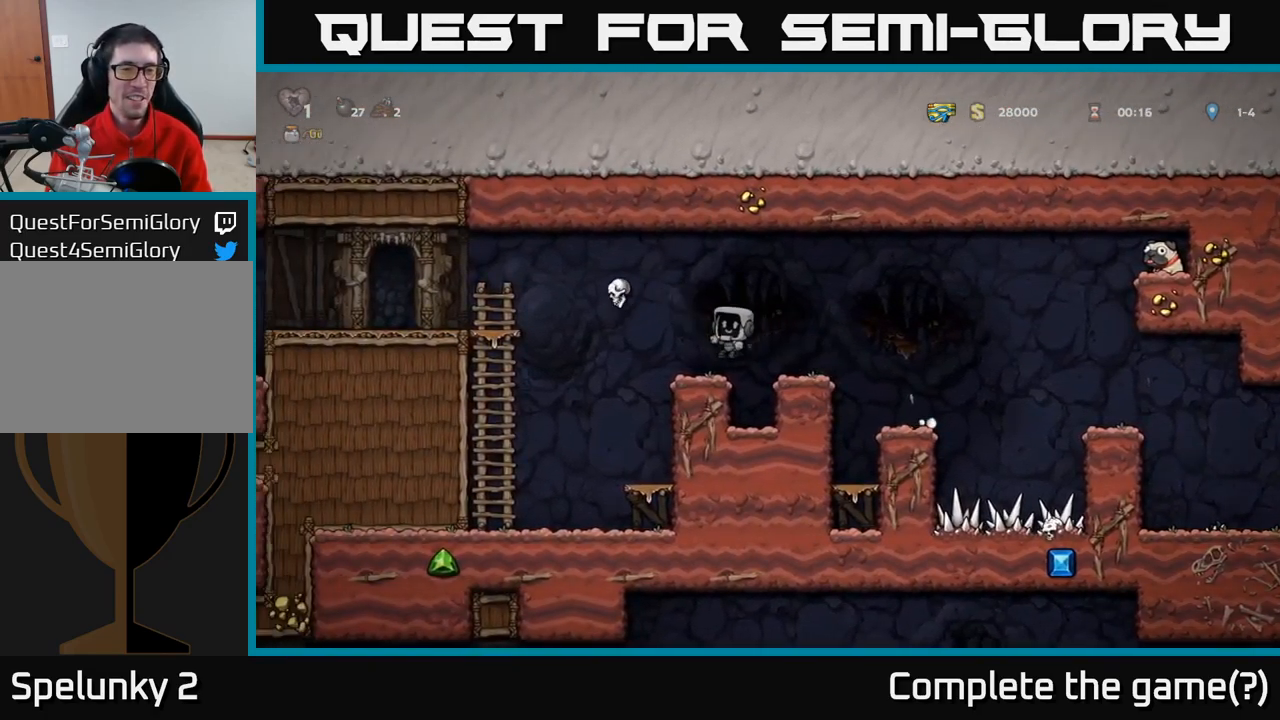
{"dt_ms": 500, "buttons": ["A"], "left_stick": "left", "events": [[150, "A", "down"]]}
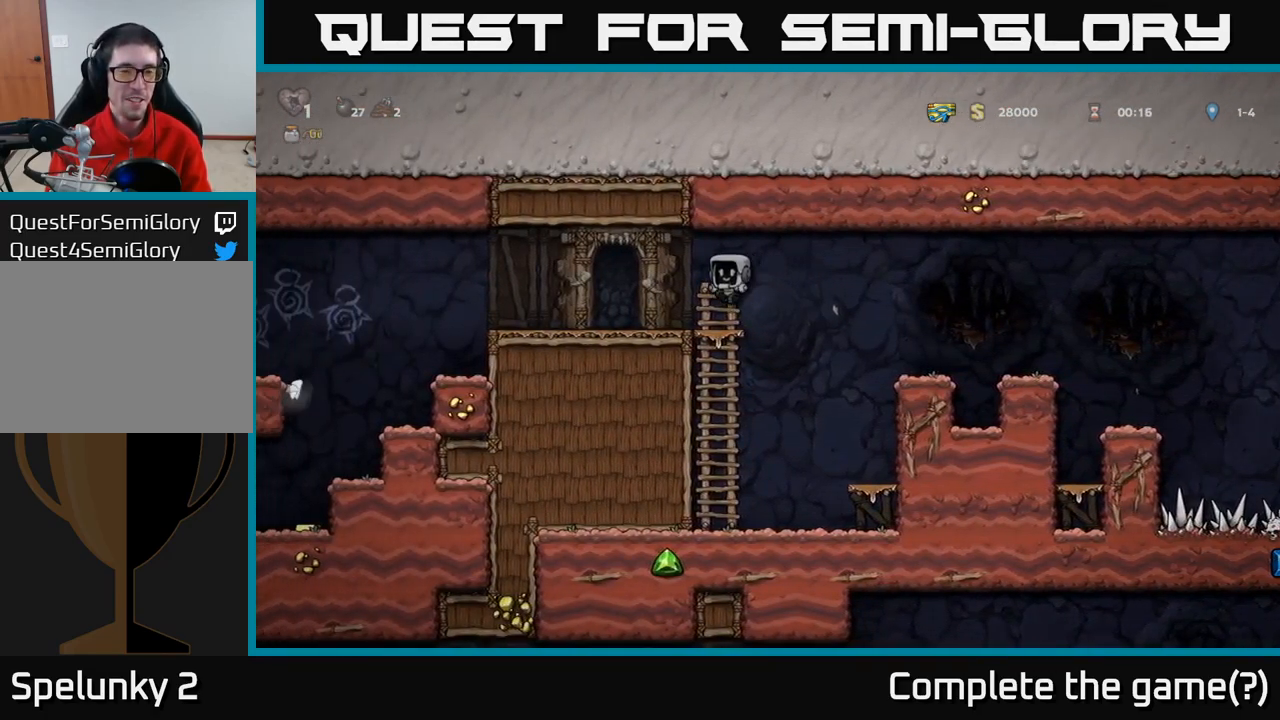
{"dt_ms": 500, "buttons": ["A"], "left_stick": "left", "events": [[33, "A", "up"], [467, "A", "down"]]}
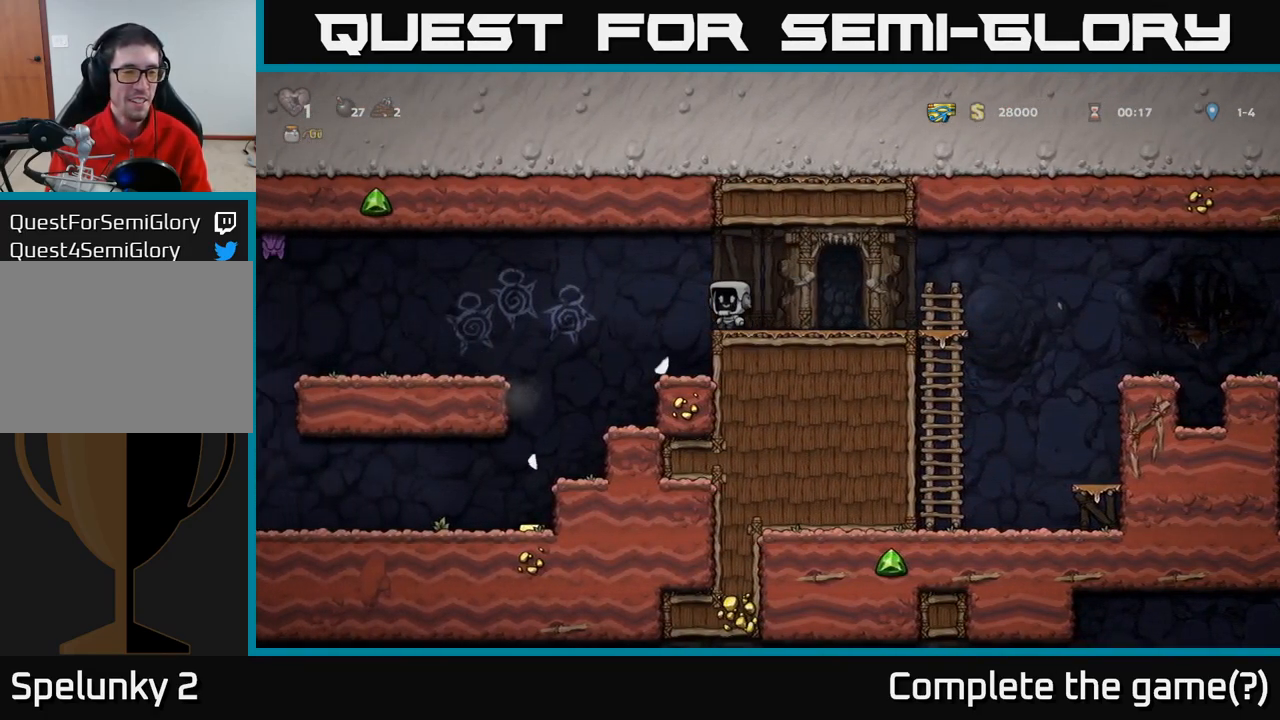
{"dt_ms": 500, "buttons": [], "left_stick": "left", "events": [[33, "A", "up"], [250, "left_stick", "center"], [433, "left_stick", "left"]]}
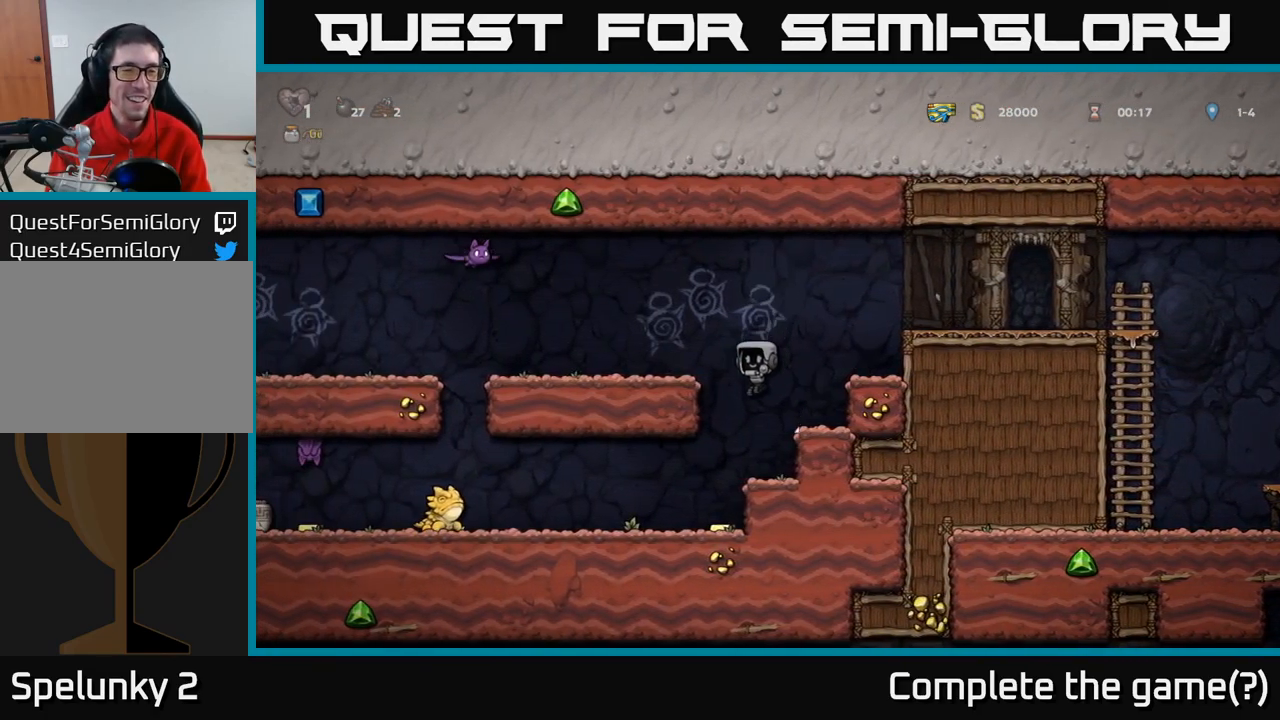
{"dt_ms": 1000, "buttons": ["A"], "left_stick": "right"}
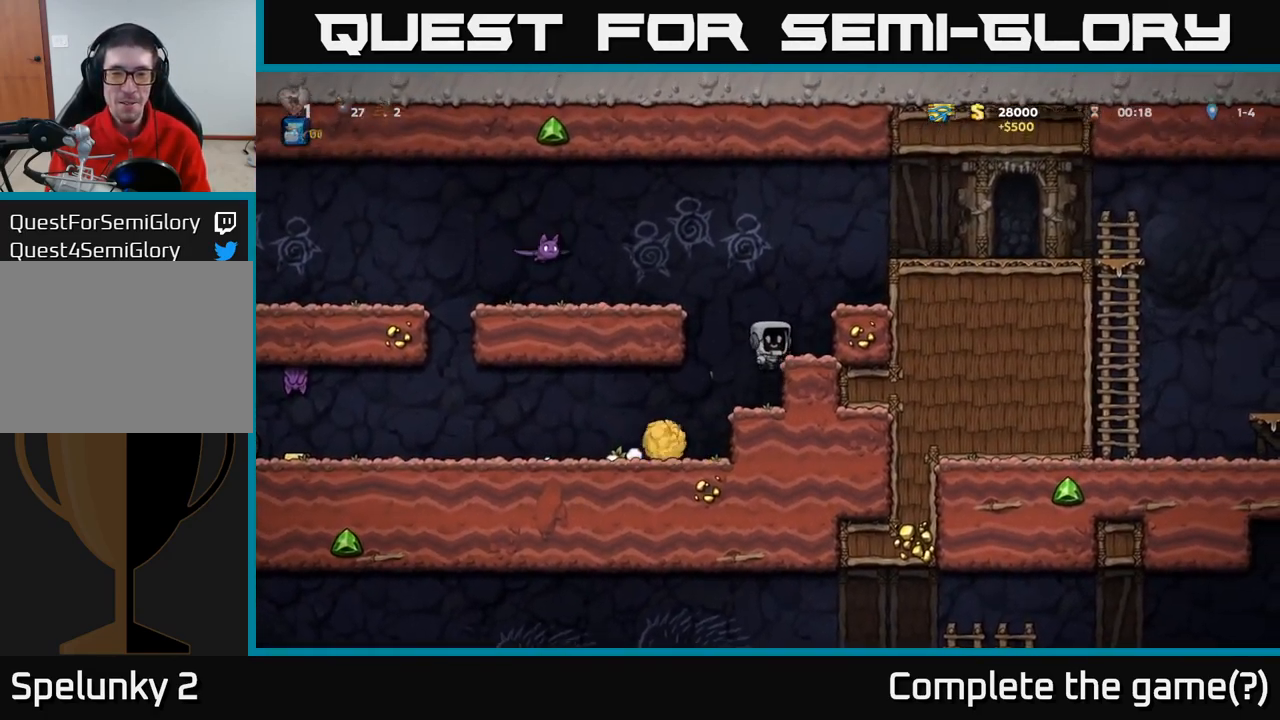
{"dt_ms": 500, "buttons": [], "left_stick": "right", "events": [[50, "A", "up"], [250, "left_stick", "center"], [317, "A", "down"], [434, "A", "up"], [467, "left_stick", "right"]]}
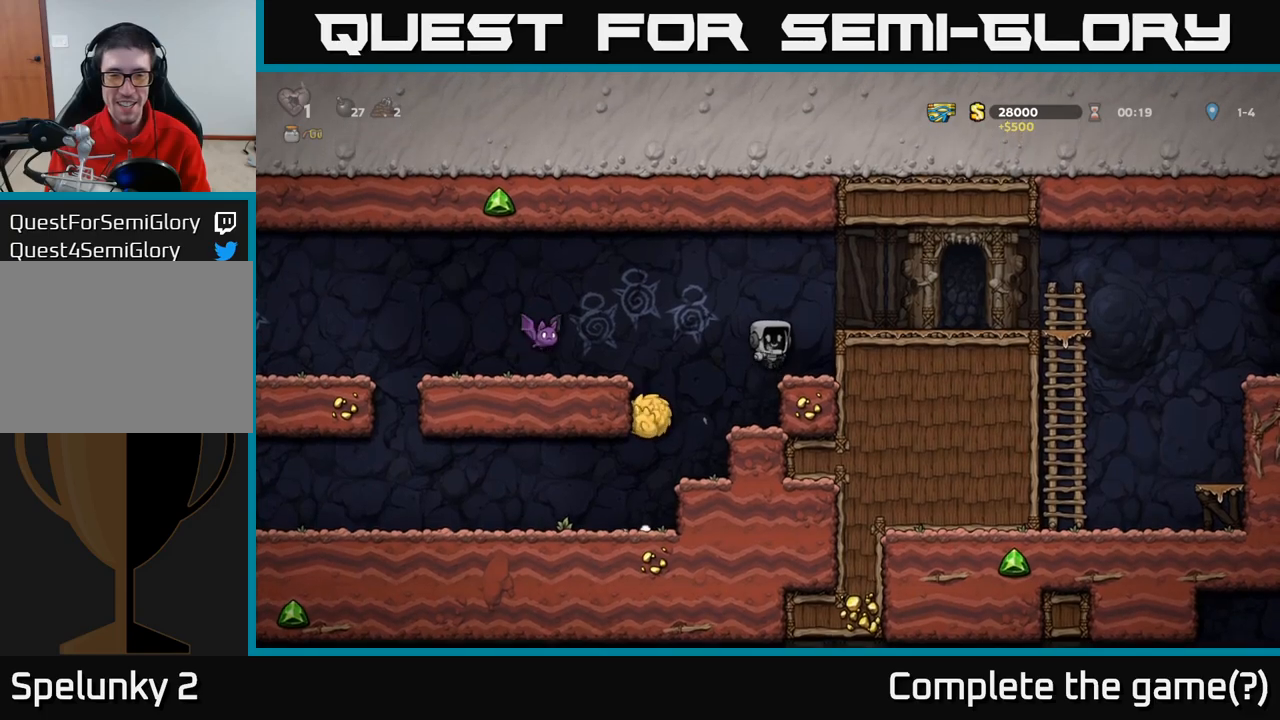
{"dt_ms": 500, "buttons": ["A"], "left_stick": "left", "events": [[50, "left_stick", "center"], [384, "left_stick", "left"], [450, "A", "down"]]}
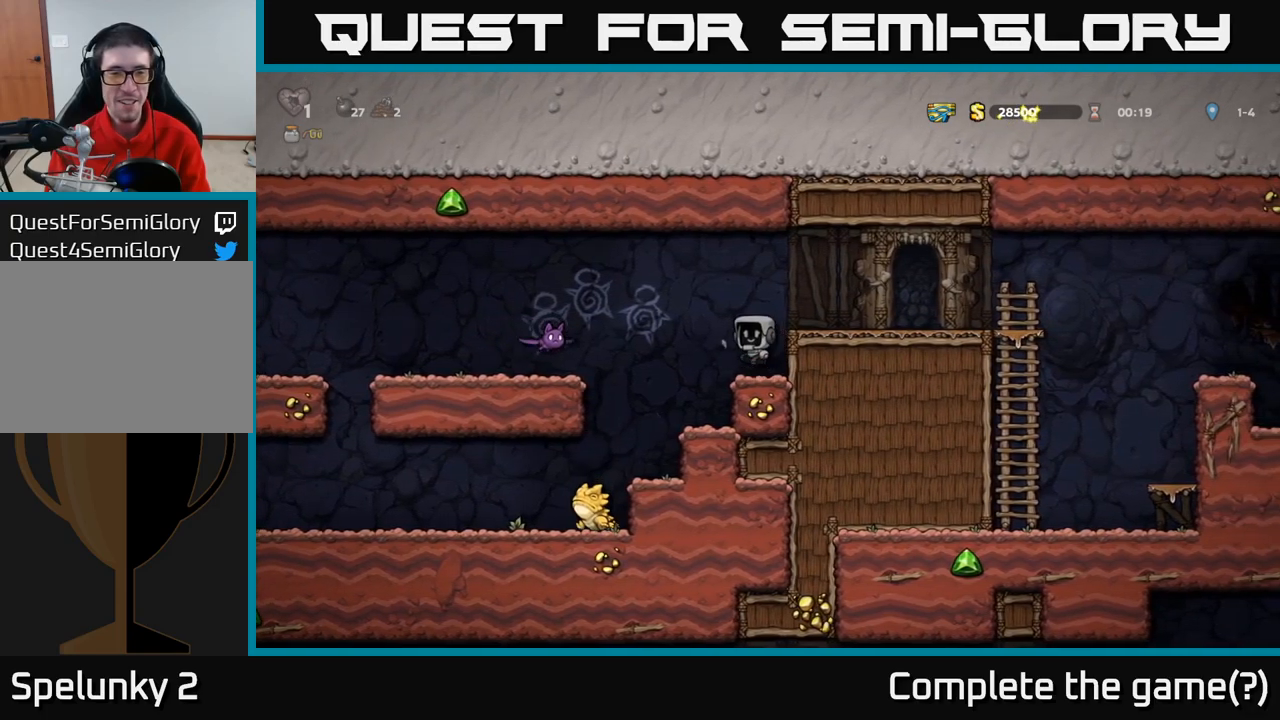
{"dt_ms": 500, "buttons": [], "left_stick": "left", "events": [[17, "X", "down"], [100, "X", "up"], [417, "A", "up"]]}
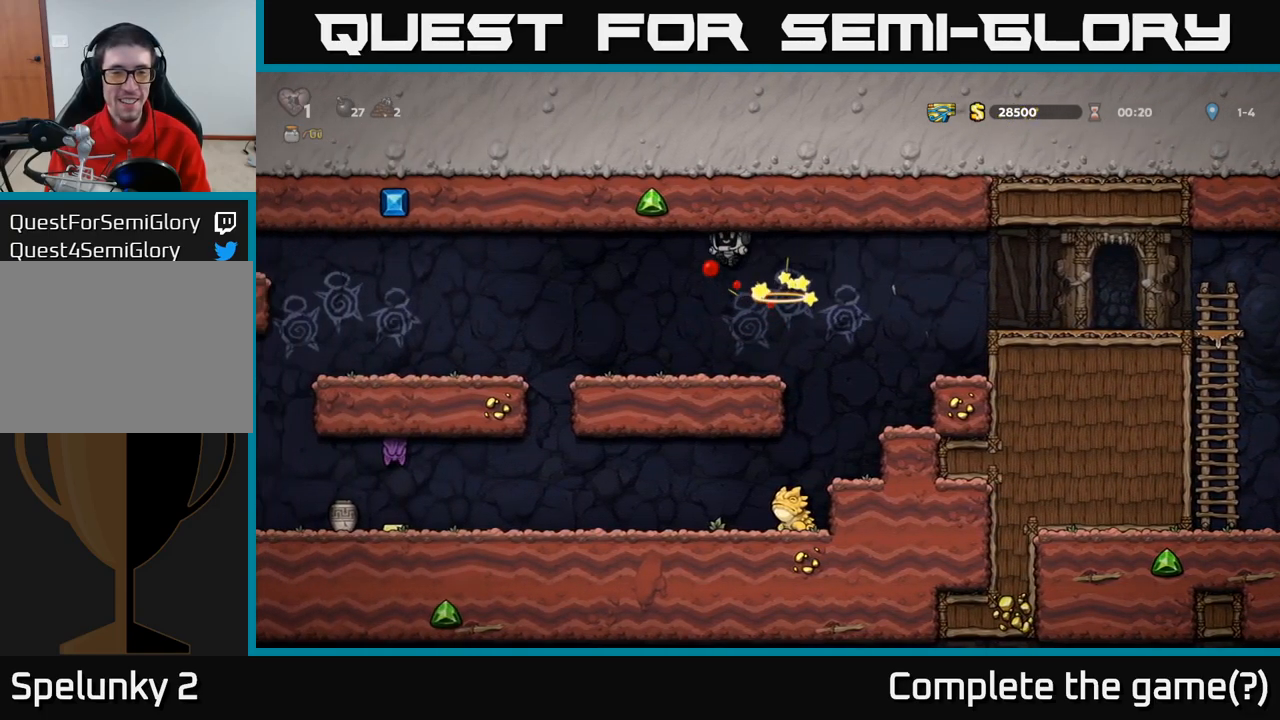
{"dt_ms": 500, "buttons": ["A"], "left_stick": "left", "events": [[84, "left_stick", "center"], [300, "left_stick", "left"], [434, "A", "down"]]}
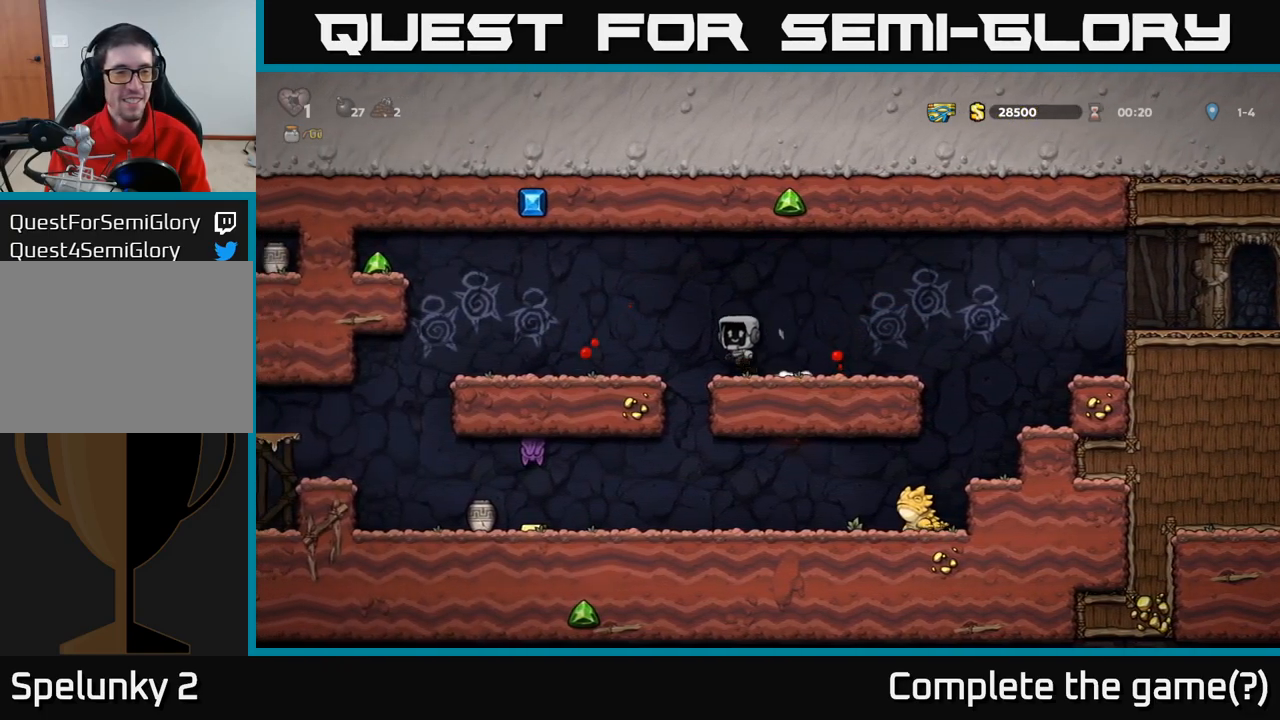
{"dt_ms": 500, "buttons": ["A"], "left_stick": "left", "events": [[34, "A", "up"], [434, "A", "down"]]}
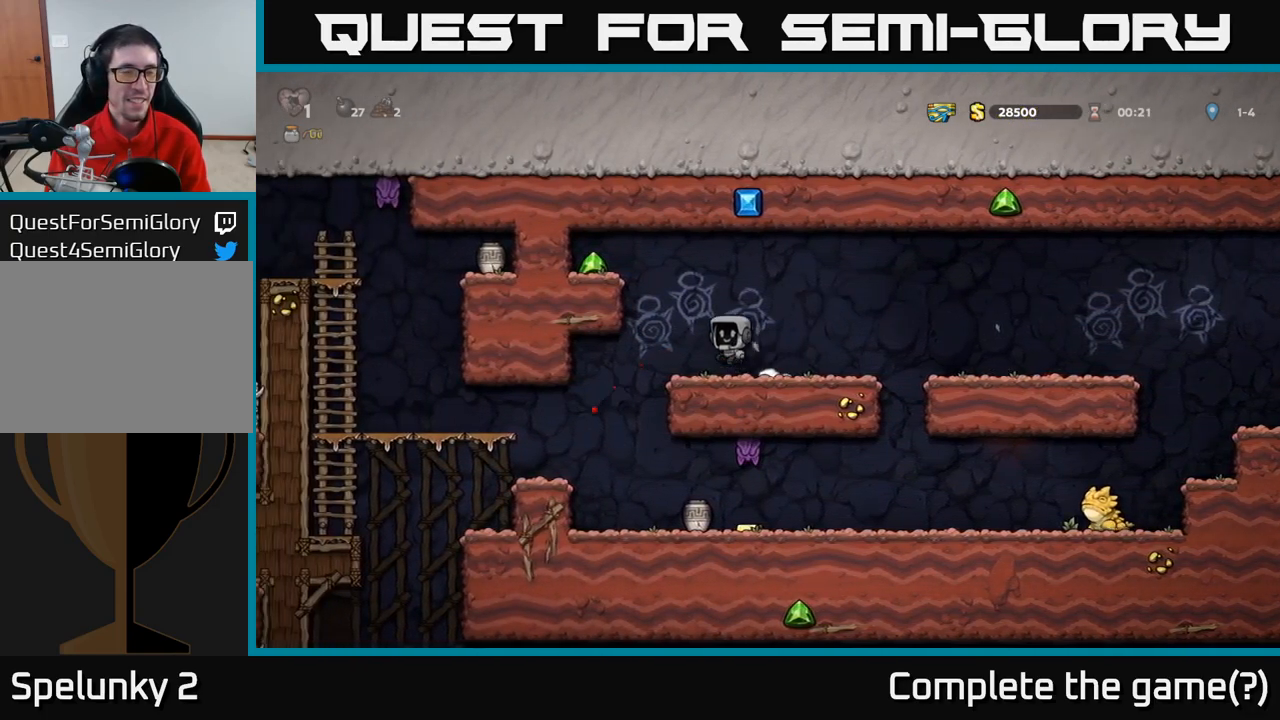
{"dt_ms": 500, "buttons": [], "left_stick": "left", "events": [[100, "A", "up"], [300, "A", "down"], [434, "A", "up"]]}
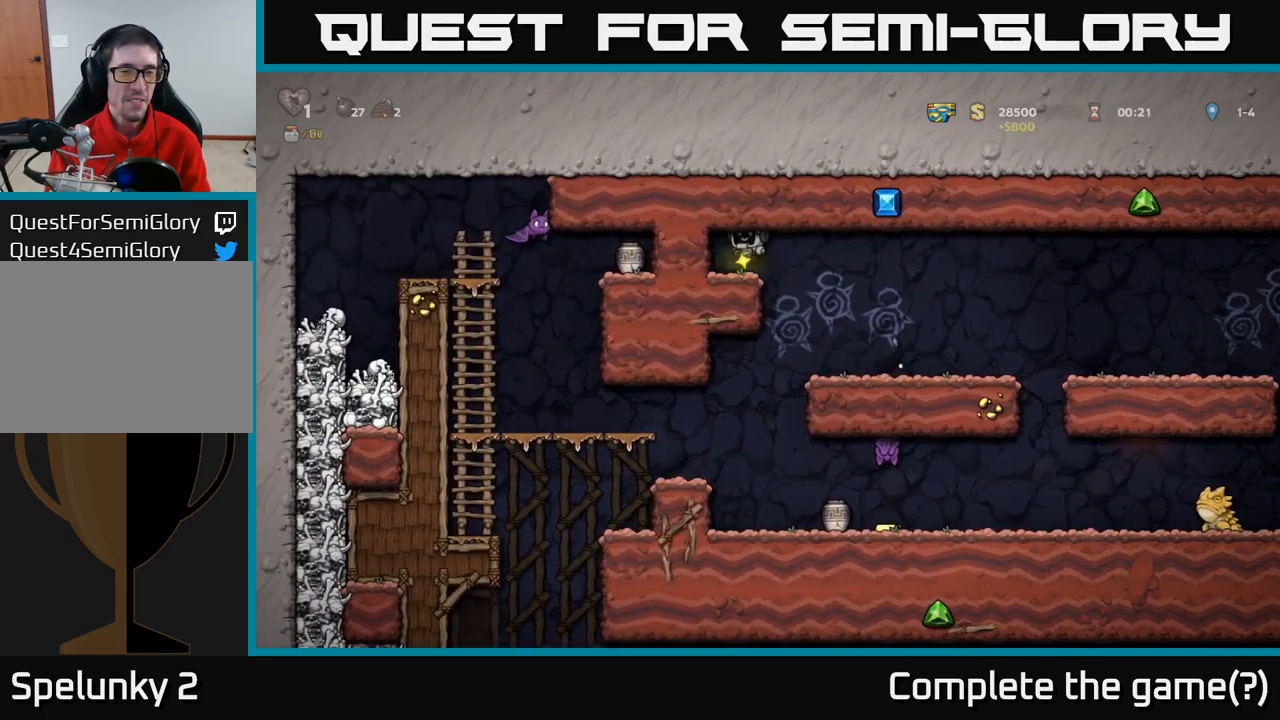
{"dt_ms": 500, "buttons": [], "left_stick": "left", "events": [[117, "left_stick", "right"], [434, "left_stick", "left"]]}
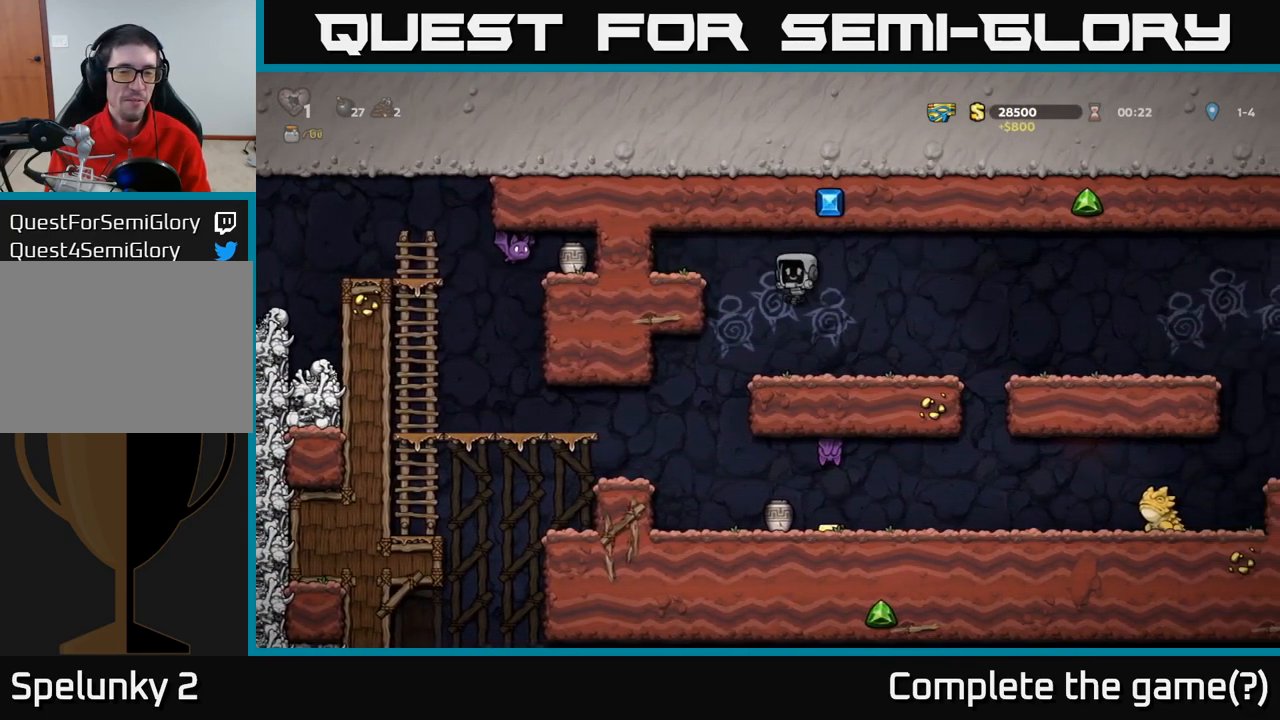
{"dt_ms": 500, "buttons": [], "left_stick": "center", "events": [[234, "left_stick", "center"]]}
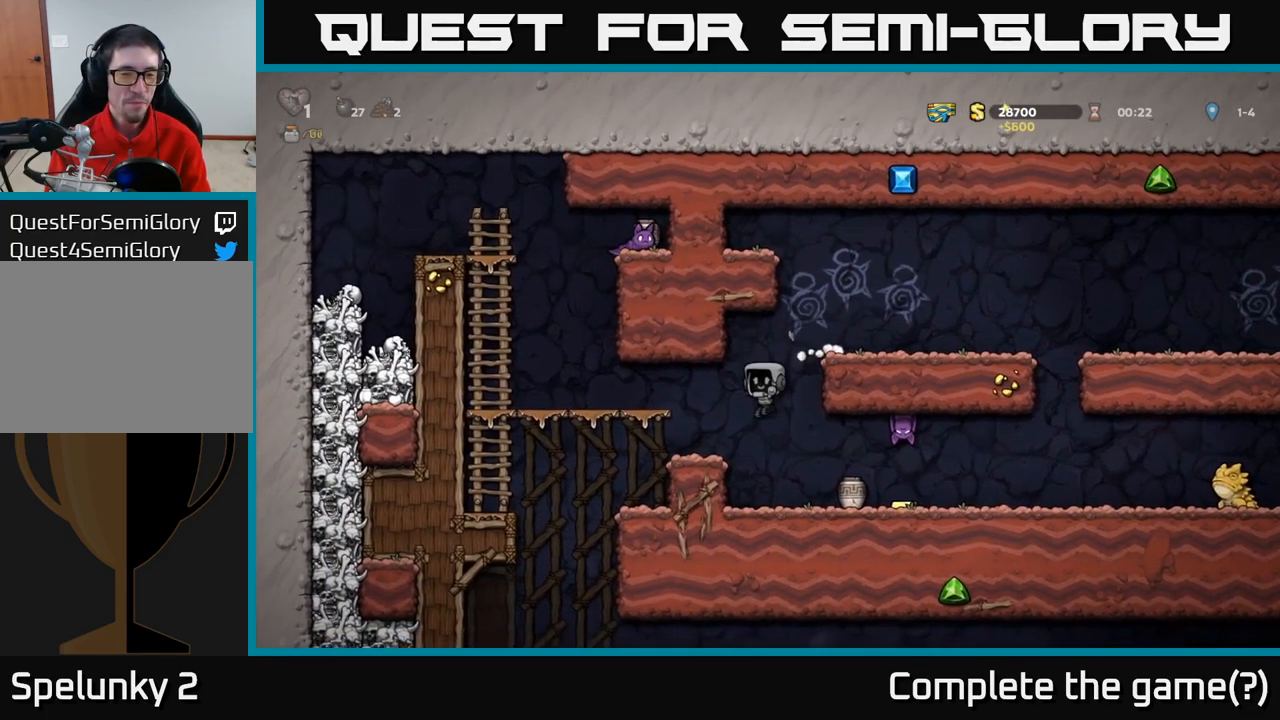
{"dt_ms": 500, "buttons": ["A", "X"], "left_stick": "center", "events": [[384, "X", "down"], [450, "A", "down"]]}
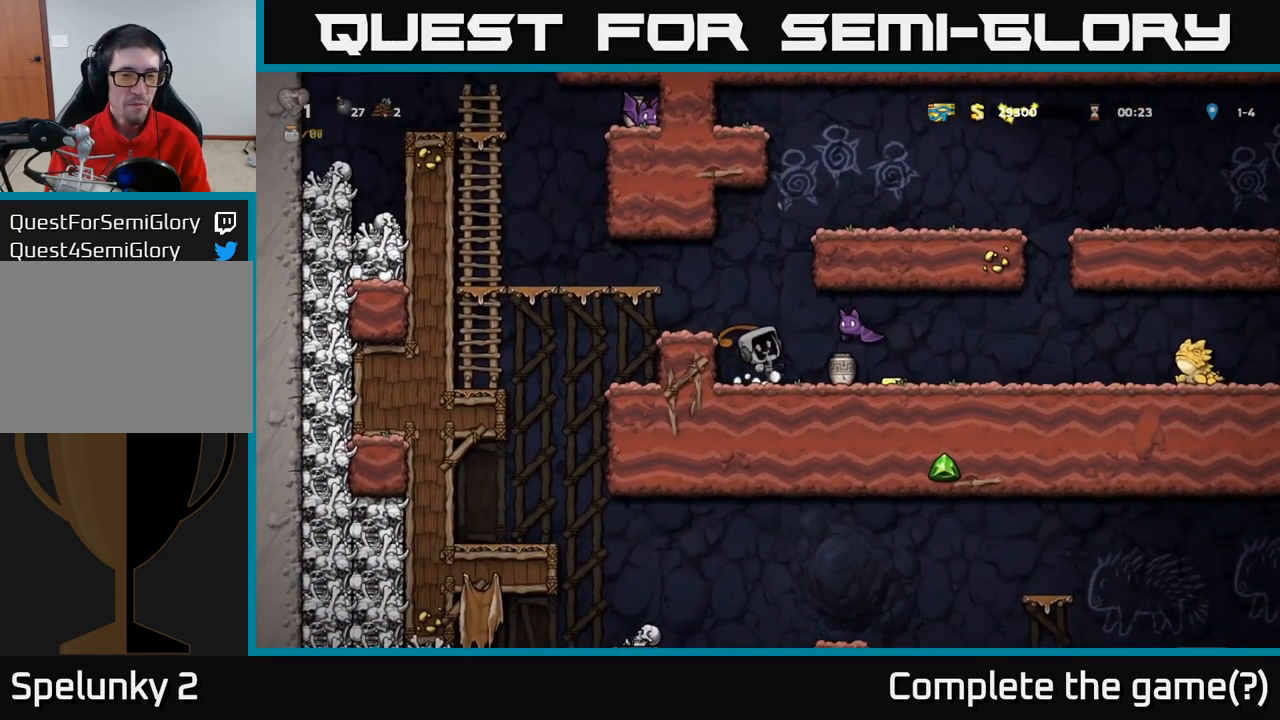
{"dt_ms": 500, "buttons": [], "left_stick": "right", "events": [[17, "X", "up"], [50, "A", "up"], [484, "left_stick", "right"]]}
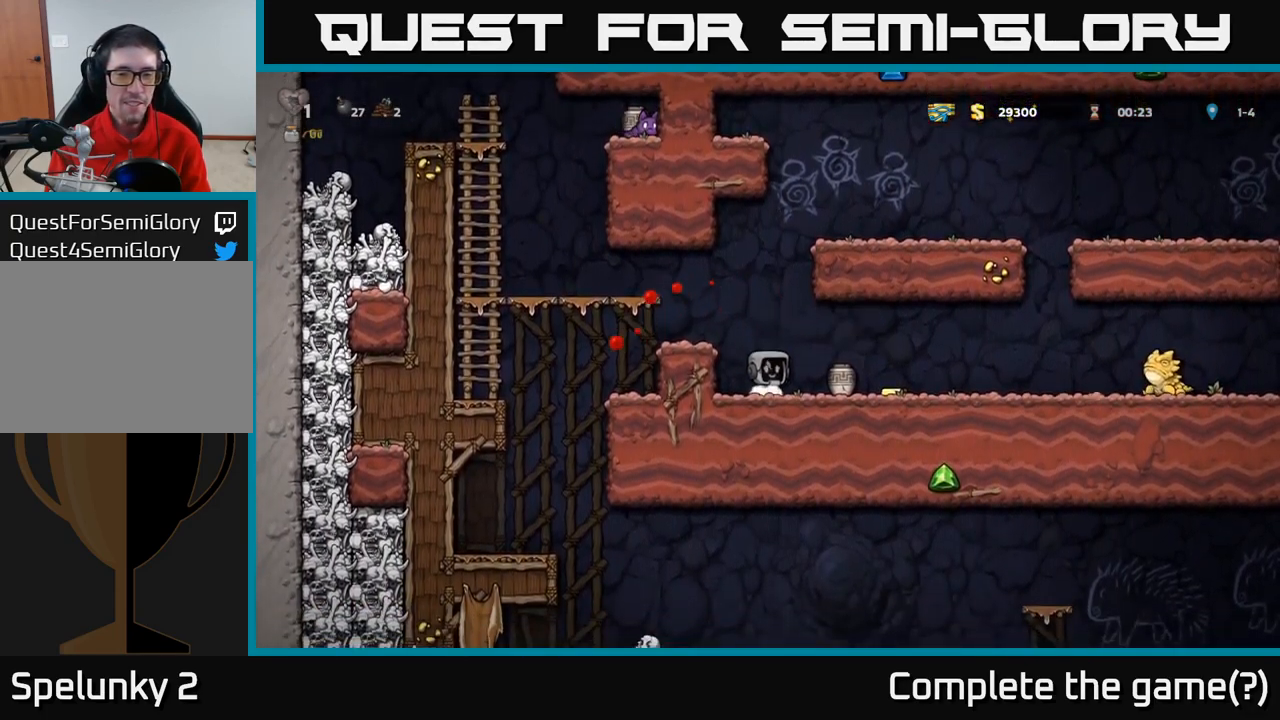
{"dt_ms": 484, "buttons": ["X"], "left_stick": "center", "events": [[134, "left_stick", "down"], [184, "X", "down"], [267, "X", "up"], [284, "left_stick", "center"], [484, "X", "down"]]}
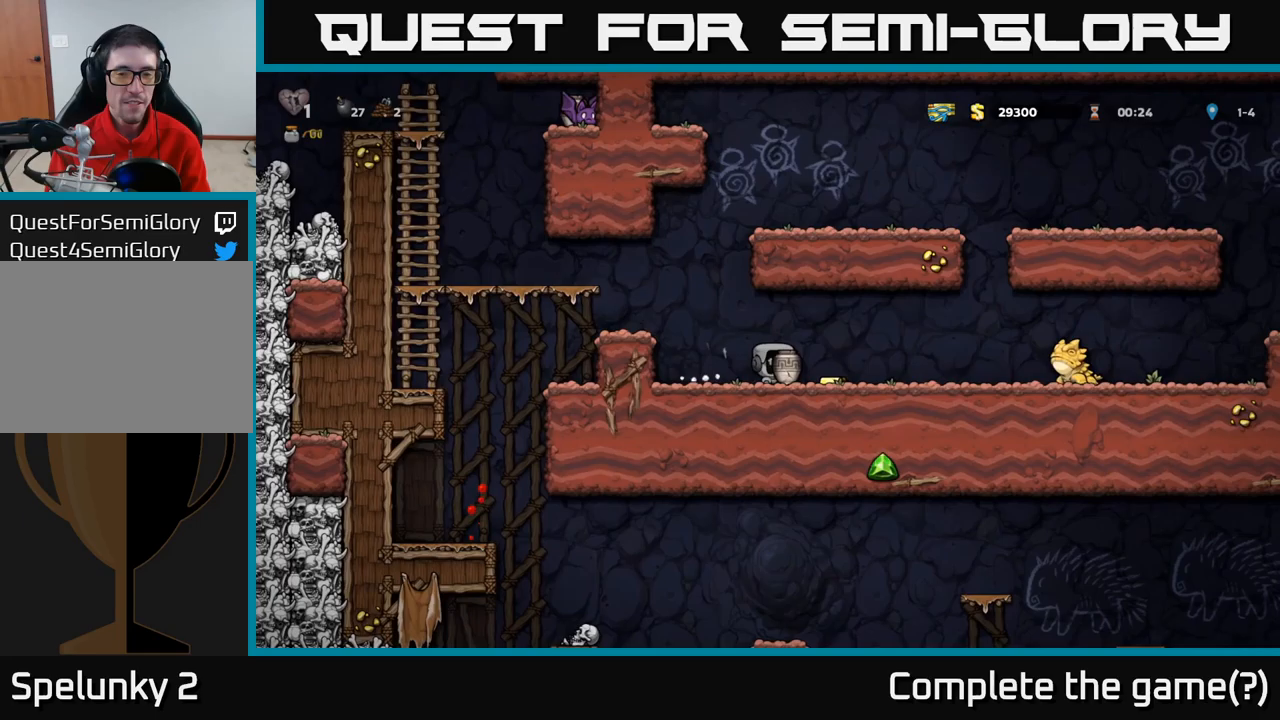
{"dt_ms": 500, "buttons": [], "left_stick": "center", "events": [[67, "X", "up"], [283, "left_stick", "left"], [500, "left_stick", "center"]]}
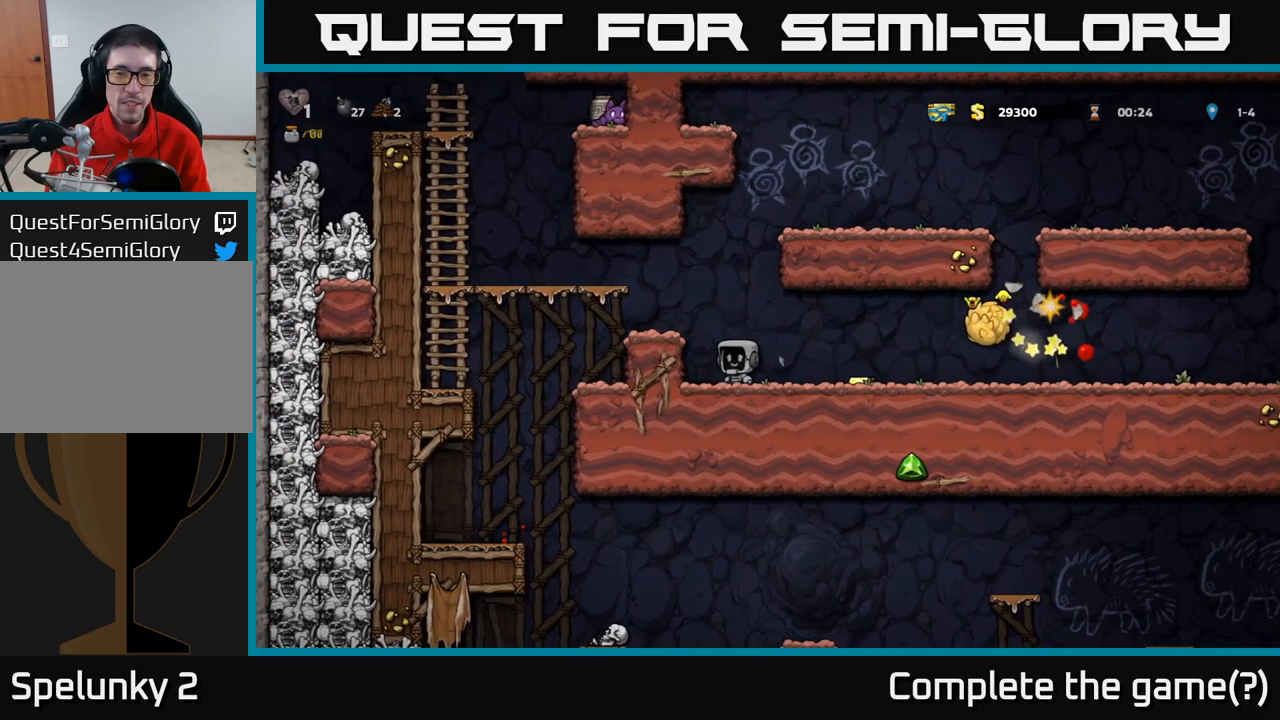
{"dt_ms": 1000, "buttons": ["X"], "left_stick": "down"}
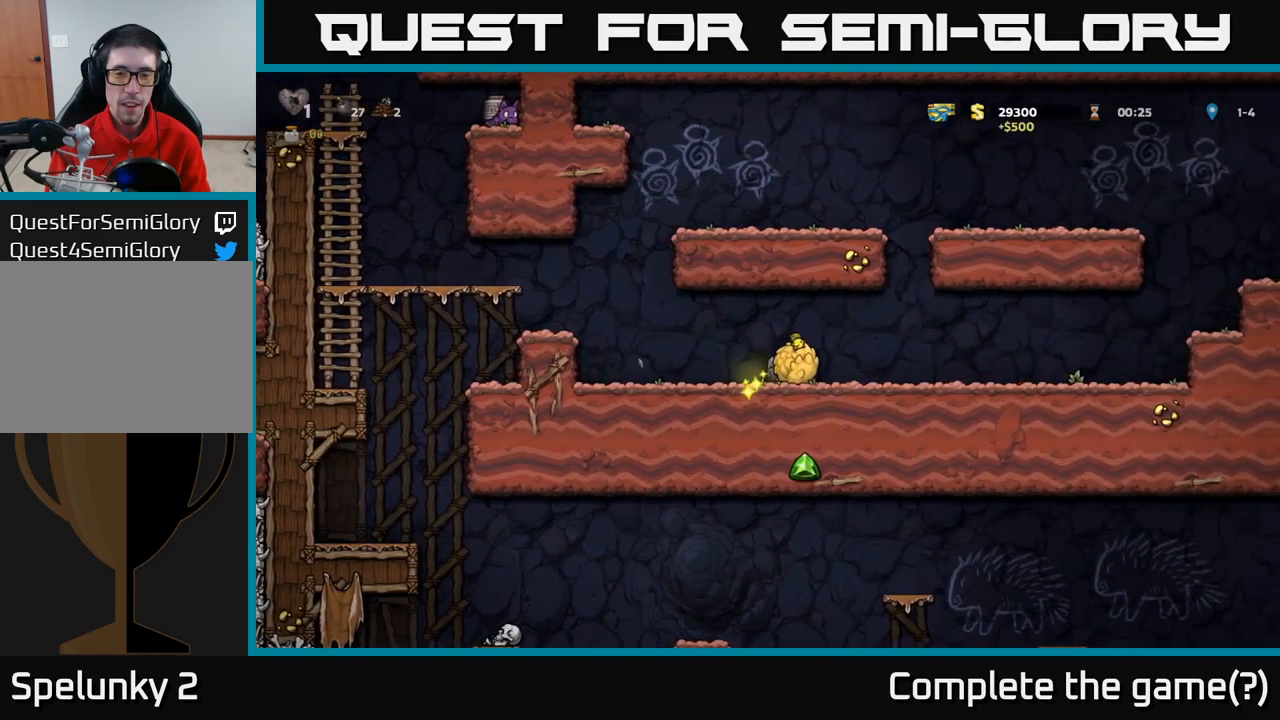
{"dt_ms": 500, "buttons": [], "left_stick": "left", "events": [[67, "X", "up"], [83, "left_stick", "center"], [167, "left_stick", "left"]]}
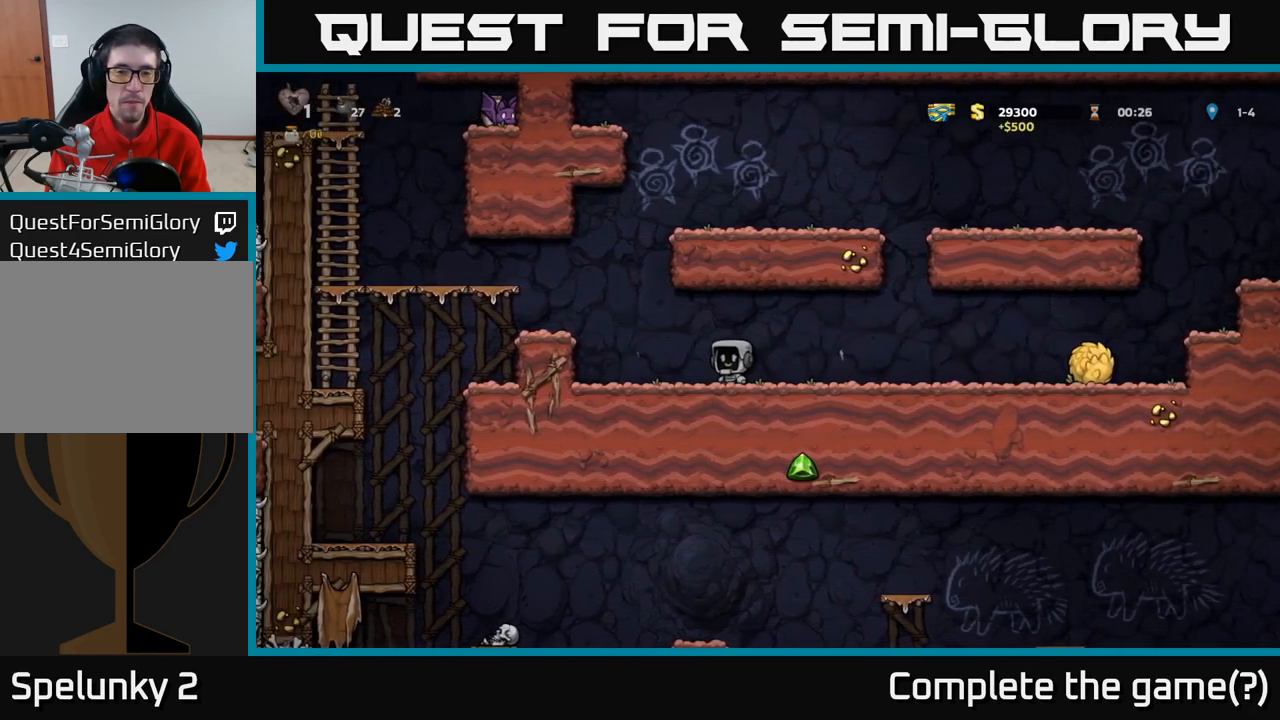
{"dt_ms": 500, "buttons": [], "left_stick": "left", "events": [[67, "A", "down"], [250, "A", "up"]]}
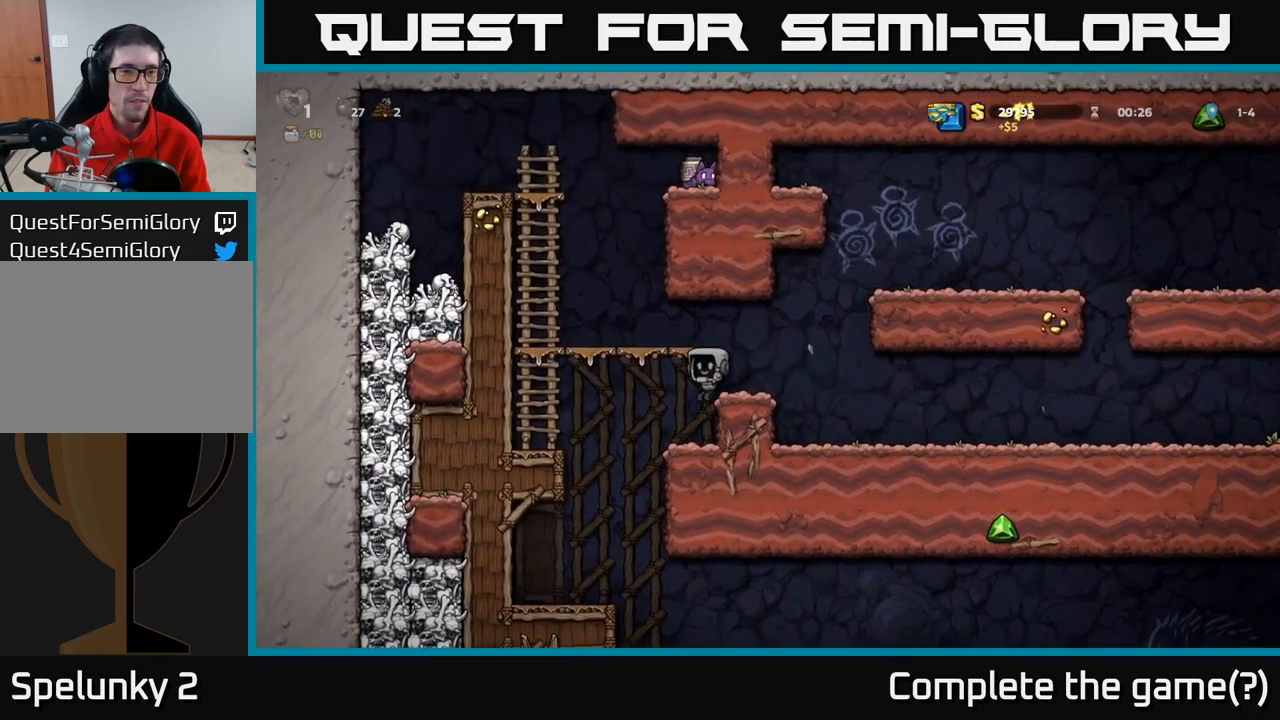
{"dt_ms": 500, "buttons": [], "left_stick": "left", "events": [[33, "left_stick", "up-left"], [150, "left_stick", "center"], [483, "left_stick", "left"]]}
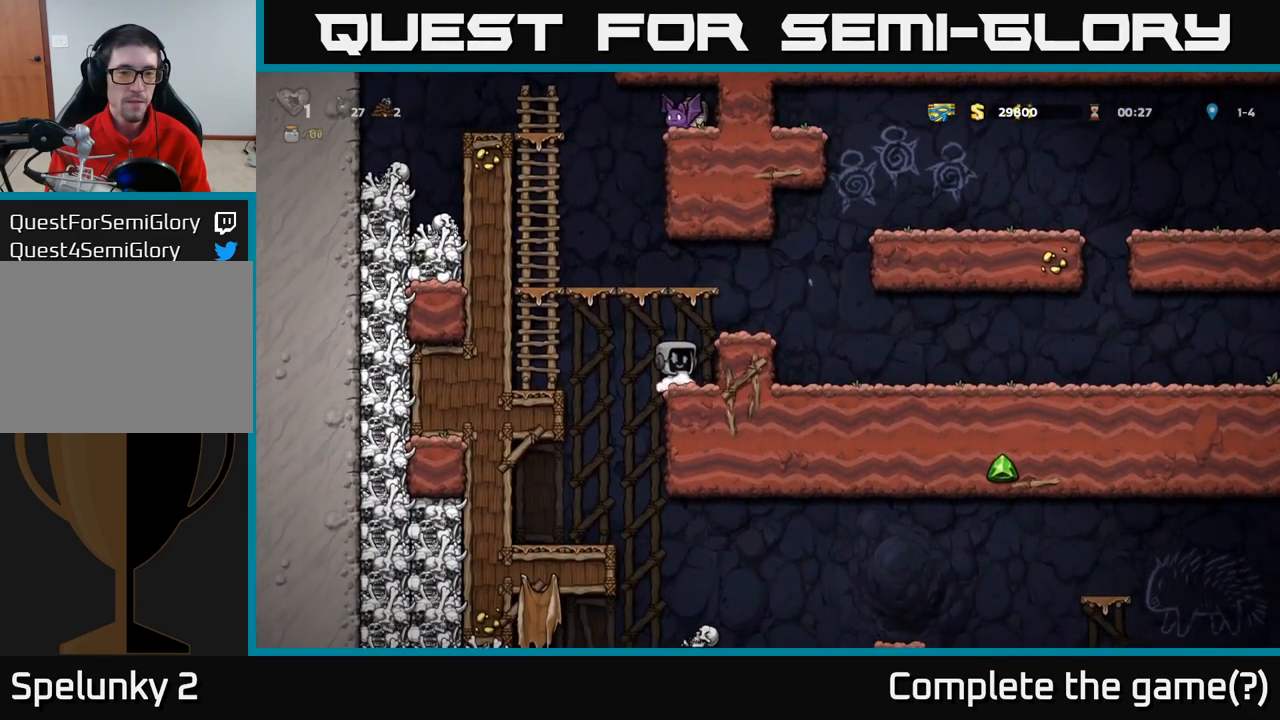
{"dt_ms": 500, "buttons": [], "left_stick": "center", "events": [[150, "left_stick", "center"], [383, "left_stick", "left"], [483, "left_stick", "center"]]}
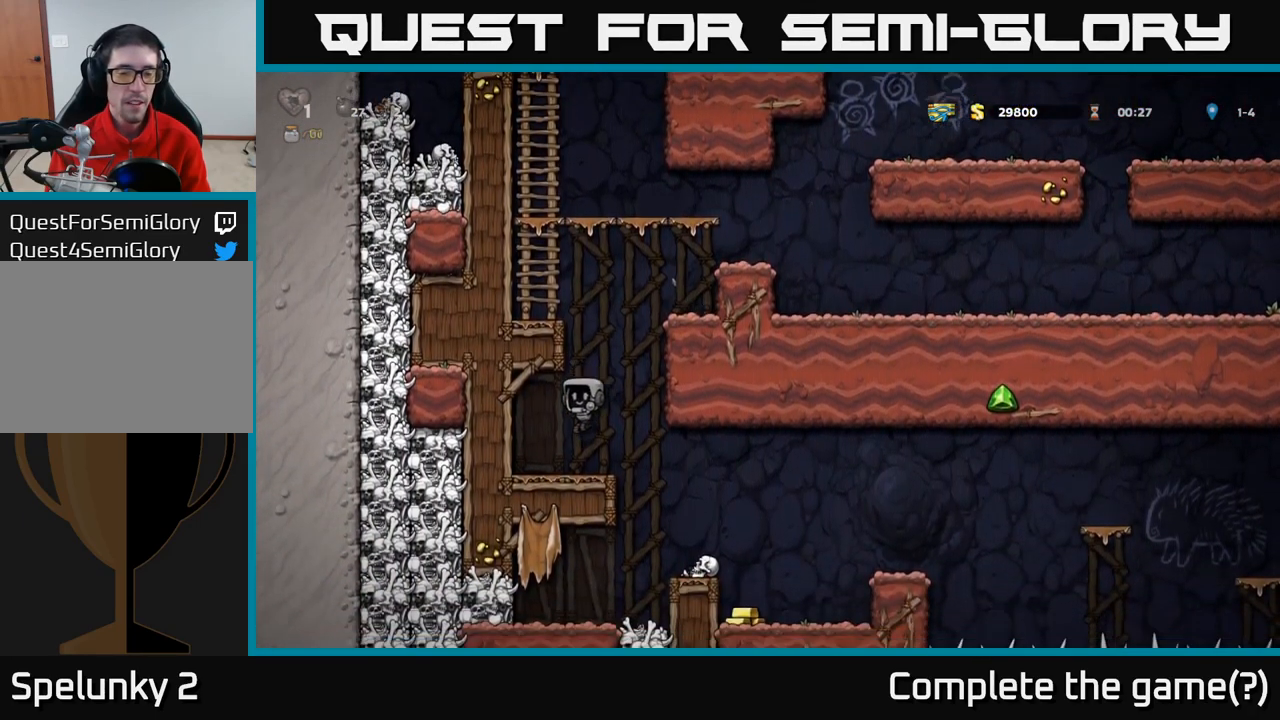
{"dt_ms": 500, "buttons": [], "left_stick": "center", "events": [[167, "left_stick", "right"], [467, "left_stick", "center"]]}
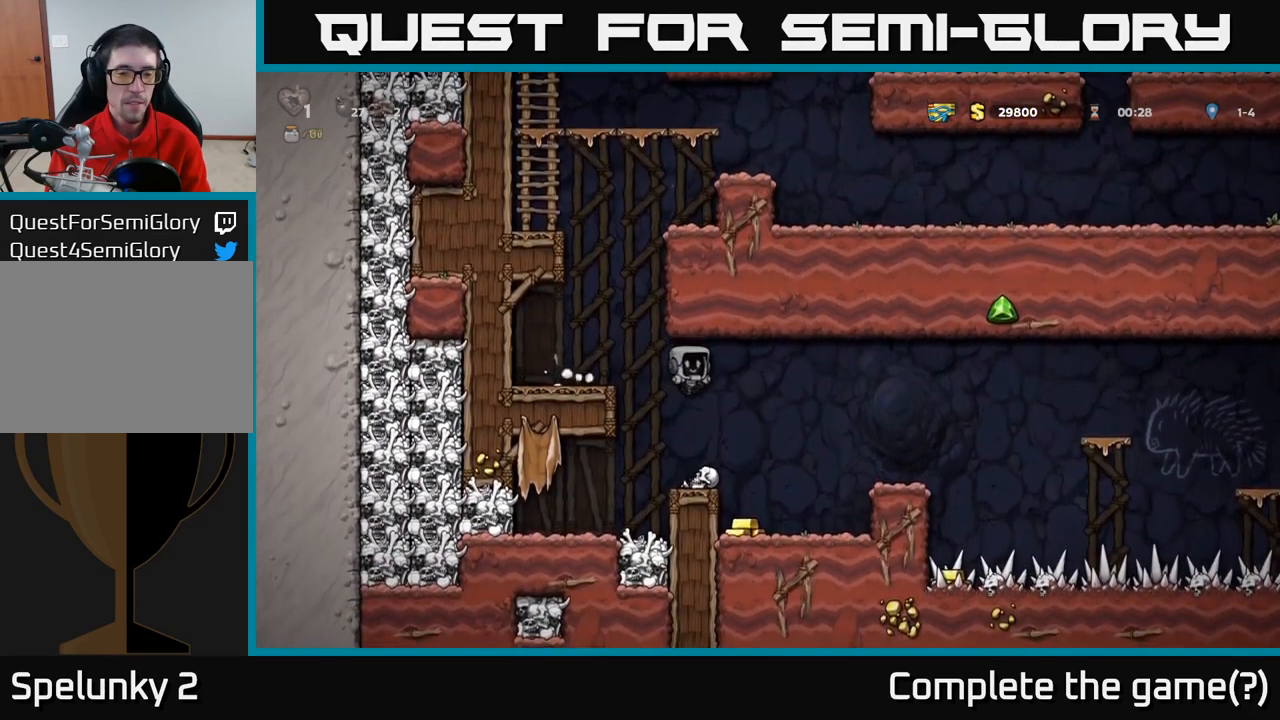
{"dt_ms": 500, "buttons": [], "left_stick": "left", "events": [[433, "left_stick", "left"]]}
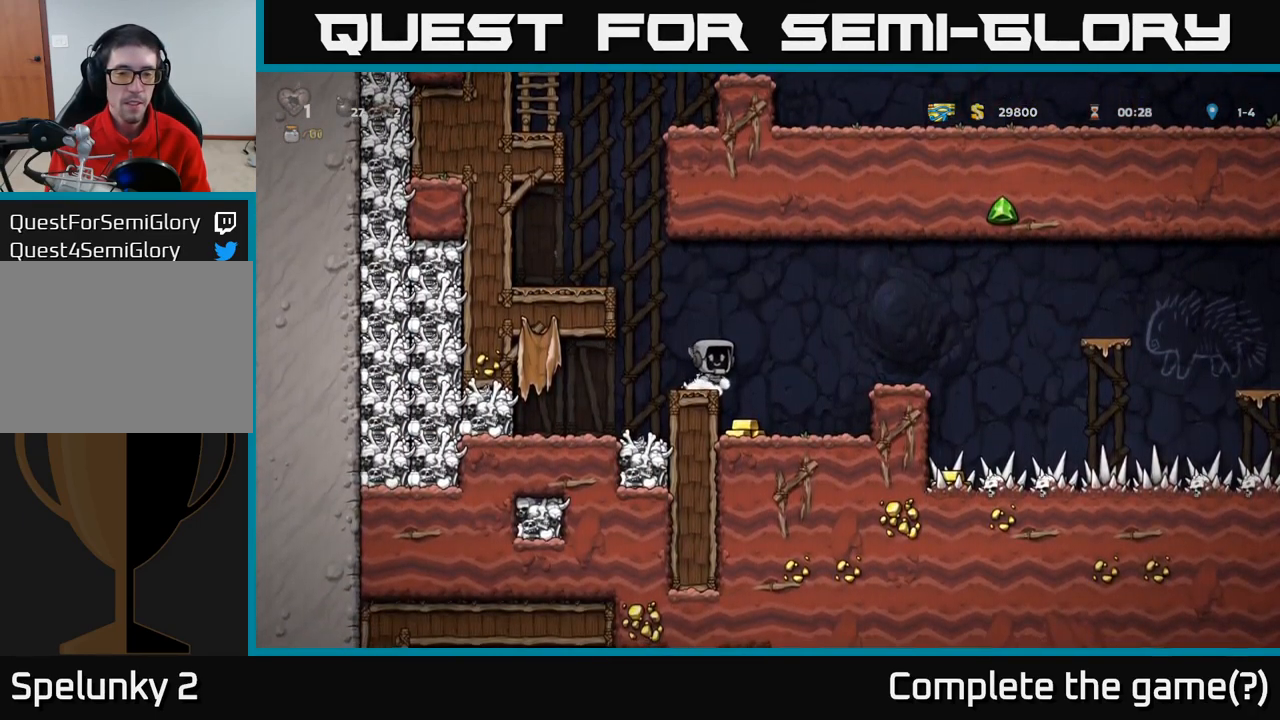
{"dt_ms": 500, "buttons": [], "left_stick": "up-left", "events": [[83, "left_stick", "center"], [233, "left_stick", "left"], [400, "left_stick", "up-left"]]}
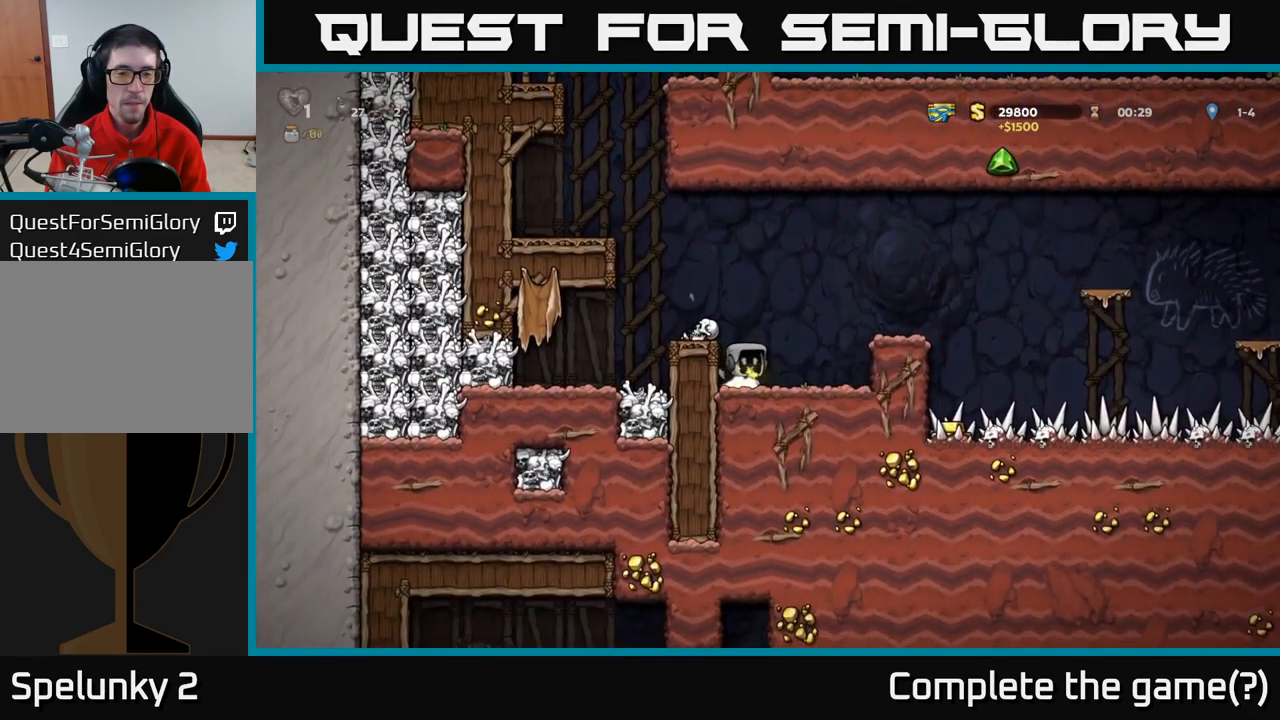
{"dt_ms": 516, "buttons": [], "left_stick": "center", "events": [[50, "left_stick", "center"], [199, "A", "down"], [249, "left_stick", "left"], [333, "A", "up"], [449, "left_stick", "center"]]}
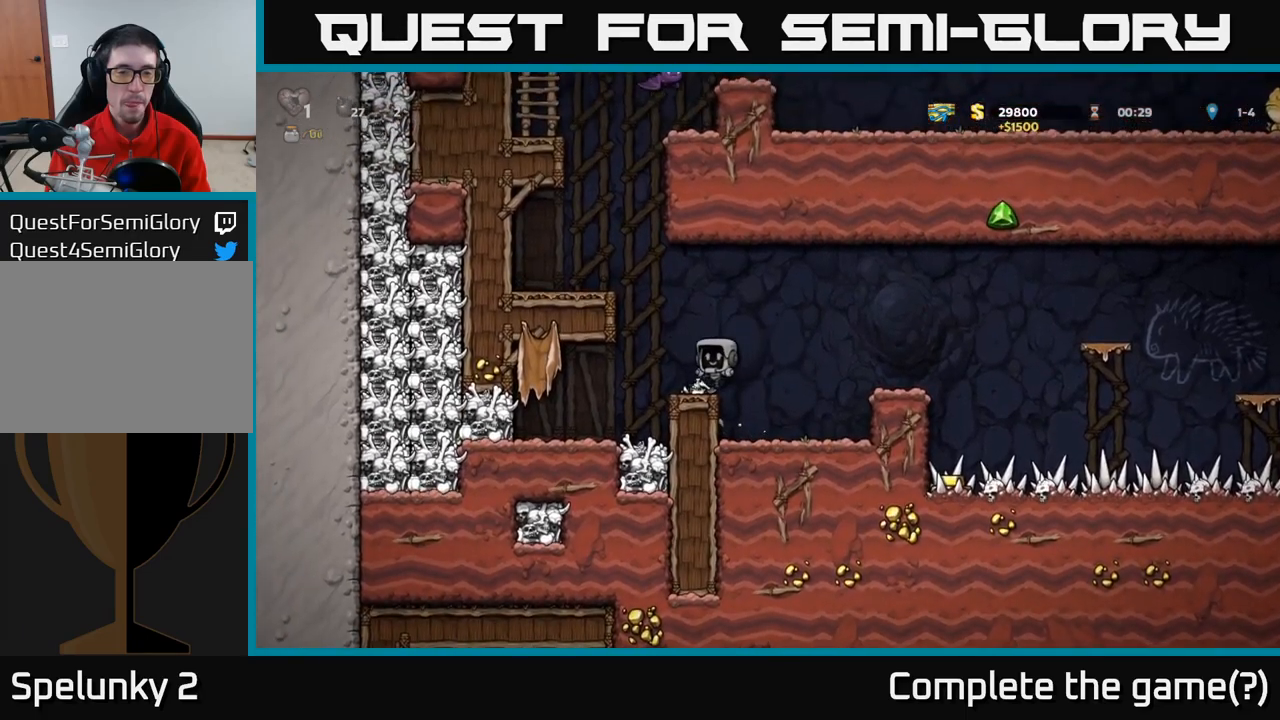
{"dt_ms": 500, "buttons": ["A"], "left_stick": "right", "events": [[117, "left_stick", "down"], [183, "X", "down"], [250, "X", "up"], [283, "left_stick", "right"], [333, "A", "down"]]}
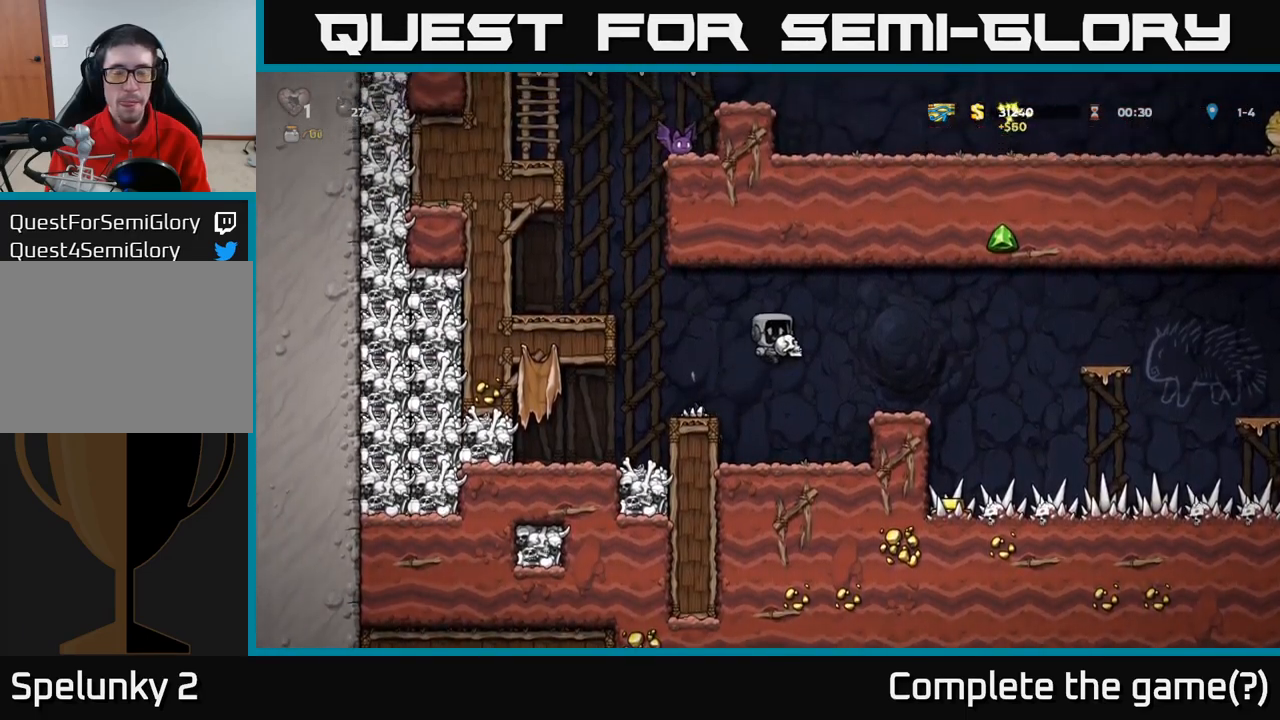
{"dt_ms": 500, "buttons": ["A"], "left_stick": "right", "events": [[67, "A", "up"], [250, "left_stick", "center"], [483, "left_stick", "right"], [500, "A", "down"]]}
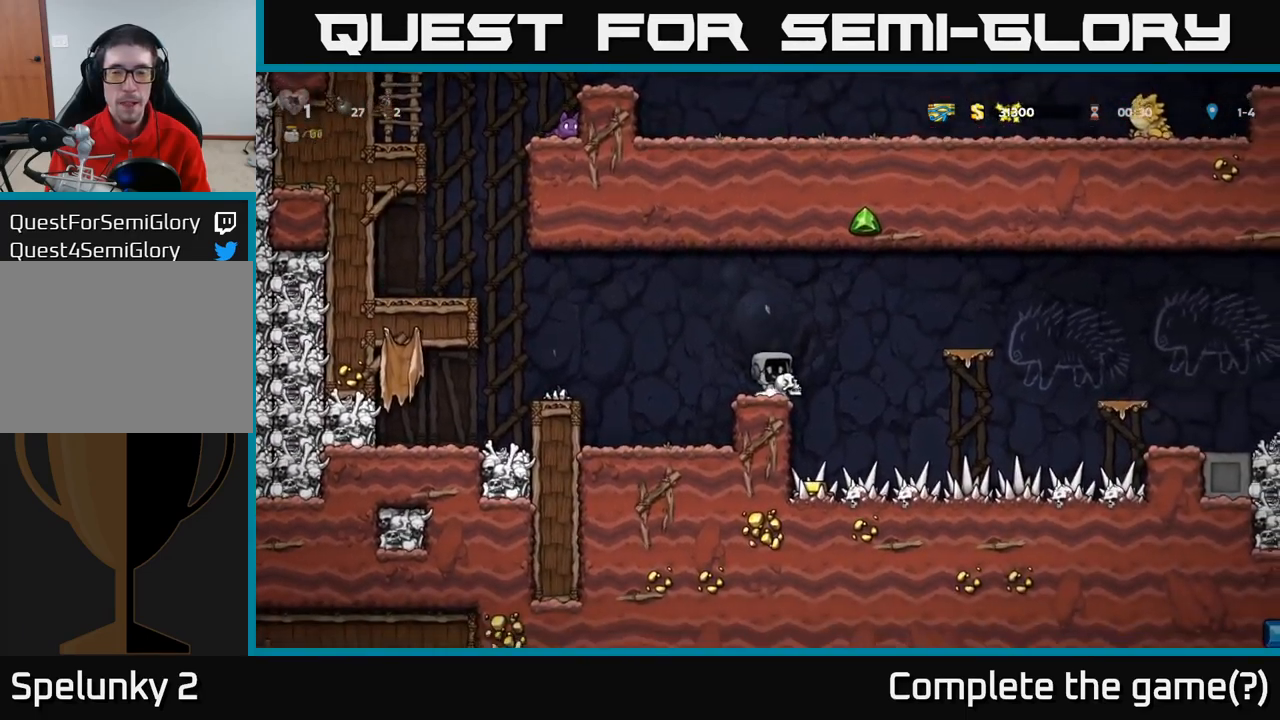
{"dt_ms": 500, "buttons": [], "left_stick": "center", "events": [[300, "A", "up"], [417, "left_stick", "center"]]}
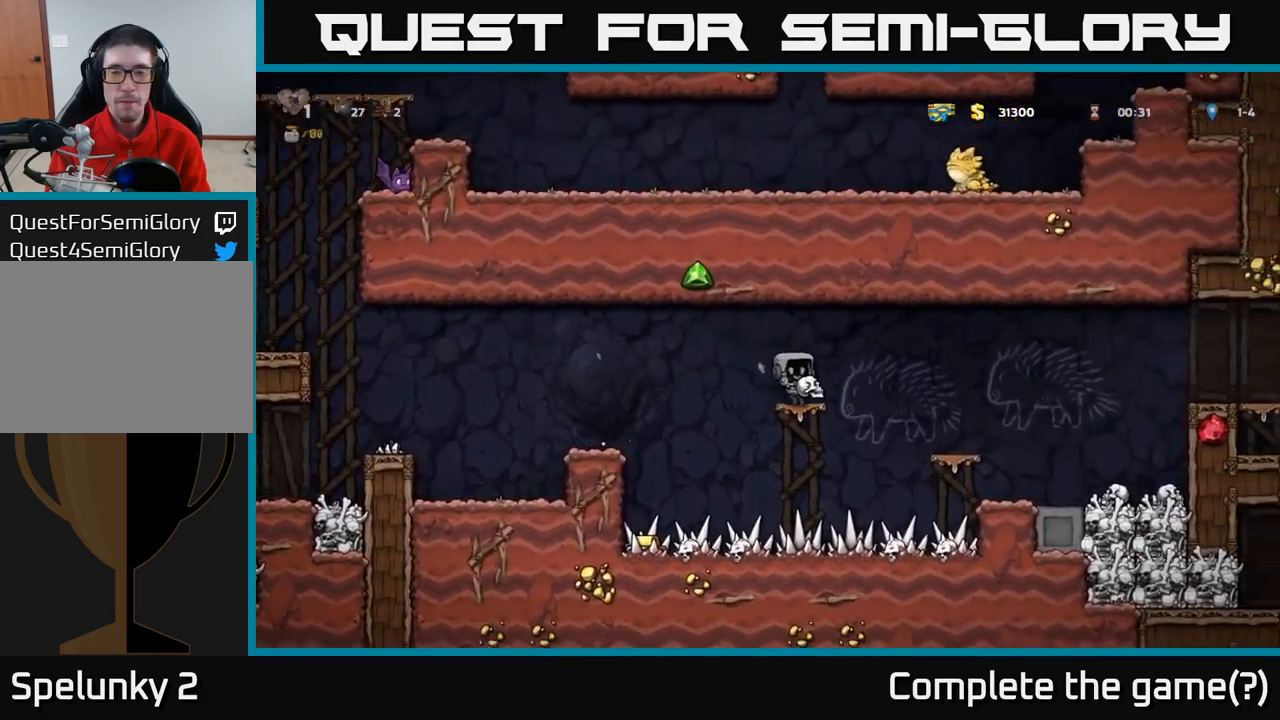
{"dt_ms": 500, "buttons": [], "left_stick": "right", "events": [[250, "A", "down"], [250, "left_stick", "right"], [383, "A", "up"]]}